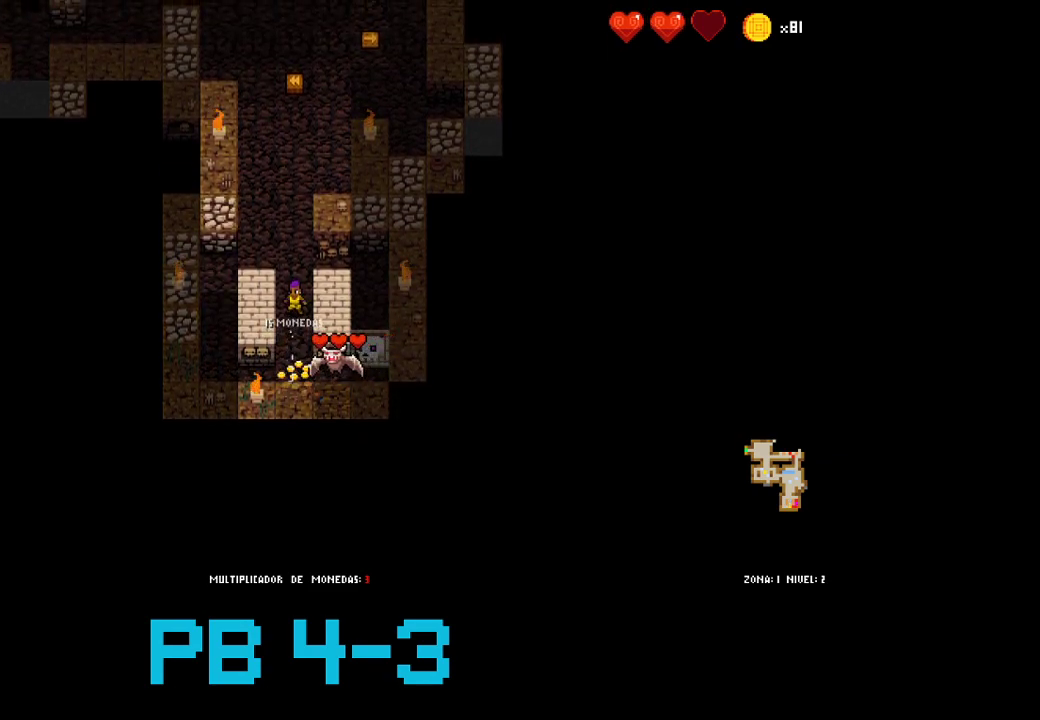
Gameplay with a controller (PlayStation layout); each line is a JSON object with the inputs held at the frame after it (dt_ms = milliseconds from this image to that frame). "events" lists button and stick changes between this image and that frame as [ms after this image, input, new state], when the widget could be followed in between. Not read: L3 R3.
{"dt_ms": 500, "buttons": [], "events": [[50, "CROSS", "up"], [317, "TRIANGLE", "down"], [383, "TRIANGLE", "up"]]}
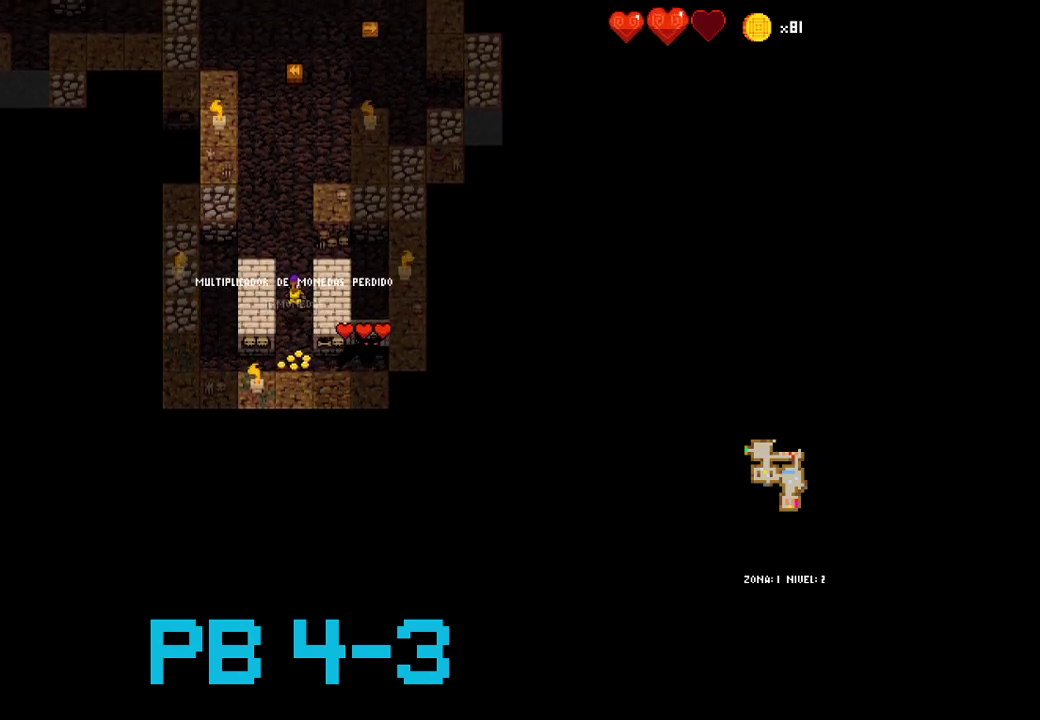
{"dt_ms": 500, "buttons": [], "events": [[17, "CROSS", "down"], [83, "CROSS", "up"], [250, "SQUARE", "down"], [333, "SQUARE", "up"]]}
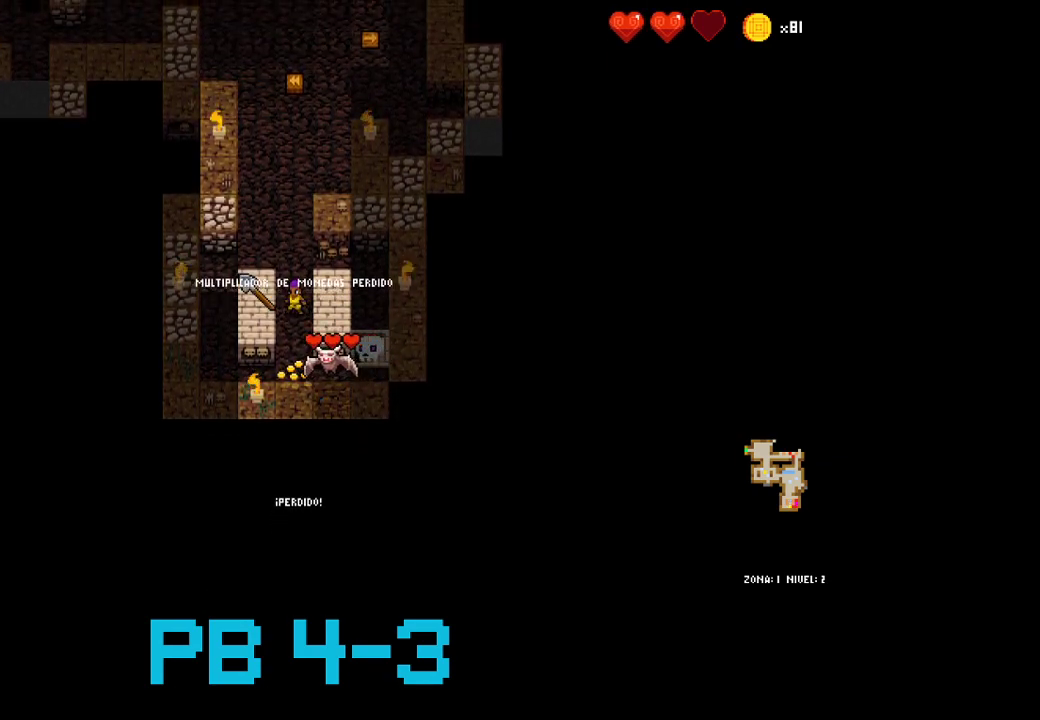
{"dt_ms": 500, "buttons": [], "events": []}
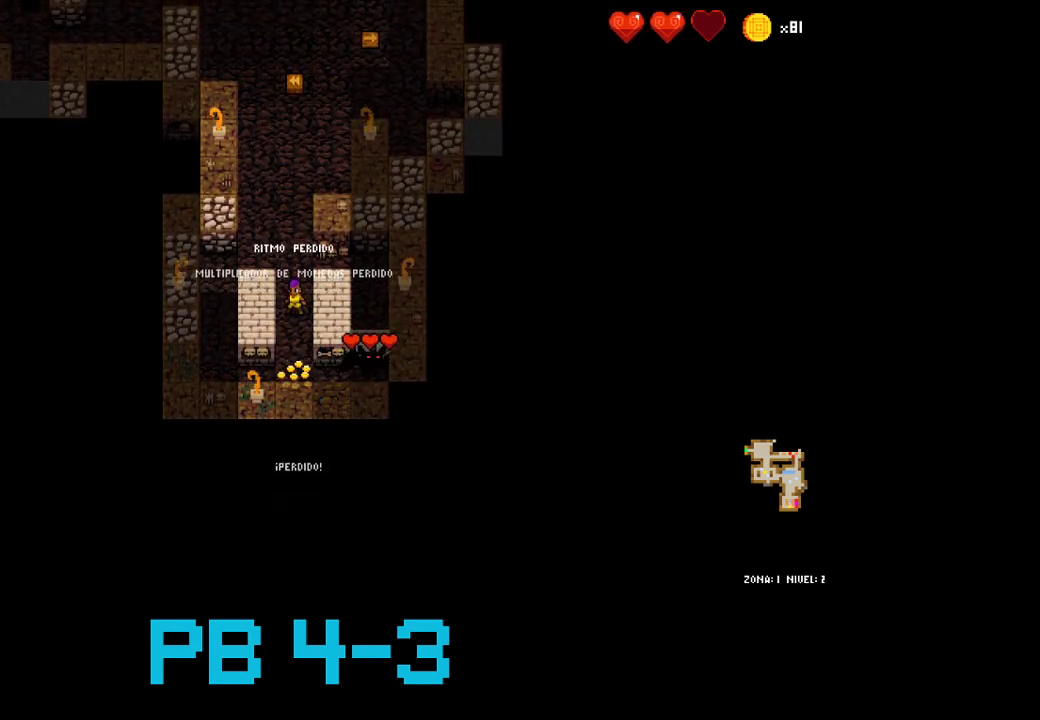
{"dt_ms": 500, "buttons": [], "events": [[217, "CROSS", "down"], [283, "CROSS", "up"], [383, "CROSS", "down"], [417, "CROSS", "up"]]}
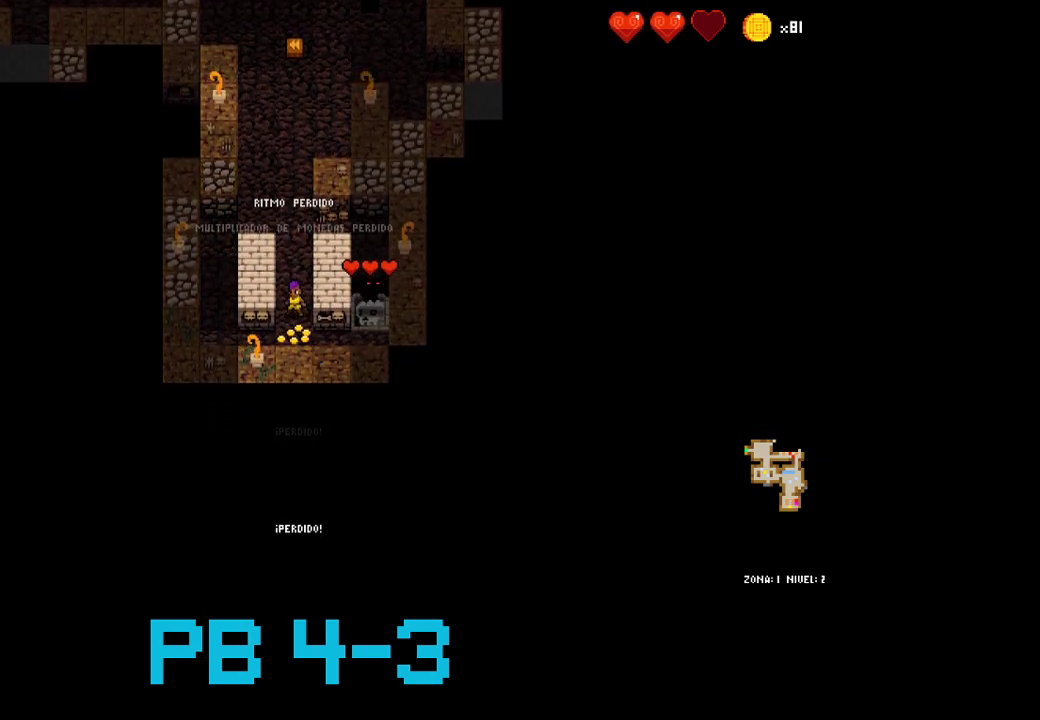
{"dt_ms": 500, "buttons": [], "events": [[83, "CIRCLE", "down"], [200, "CIRCLE", "up"], [333, "SQUARE", "down"], [400, "SQUARE", "up"]]}
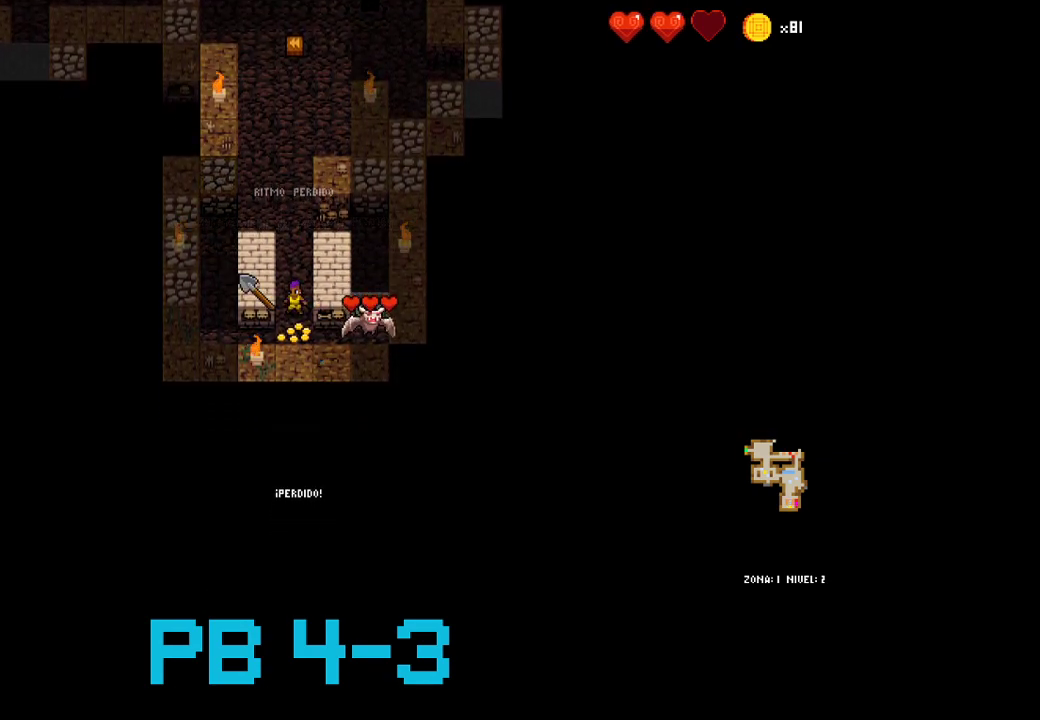
{"dt_ms": 500, "buttons": [], "events": []}
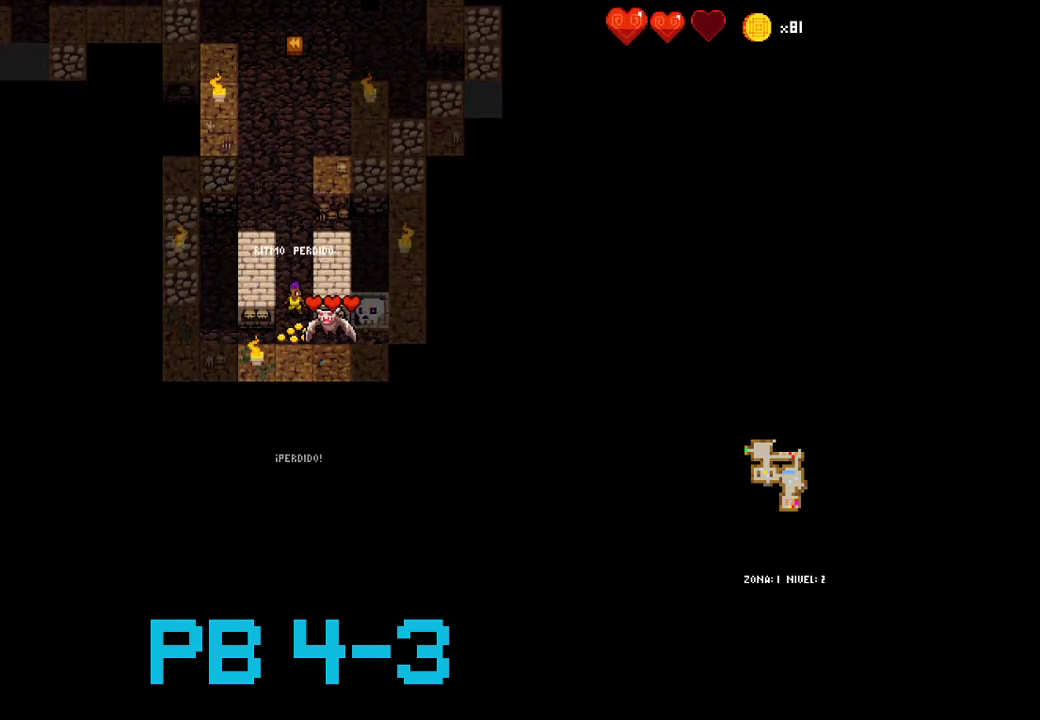
{"dt_ms": 500, "buttons": [], "events": [[317, "TRIANGLE", "down"], [383, "TRIANGLE", "up"]]}
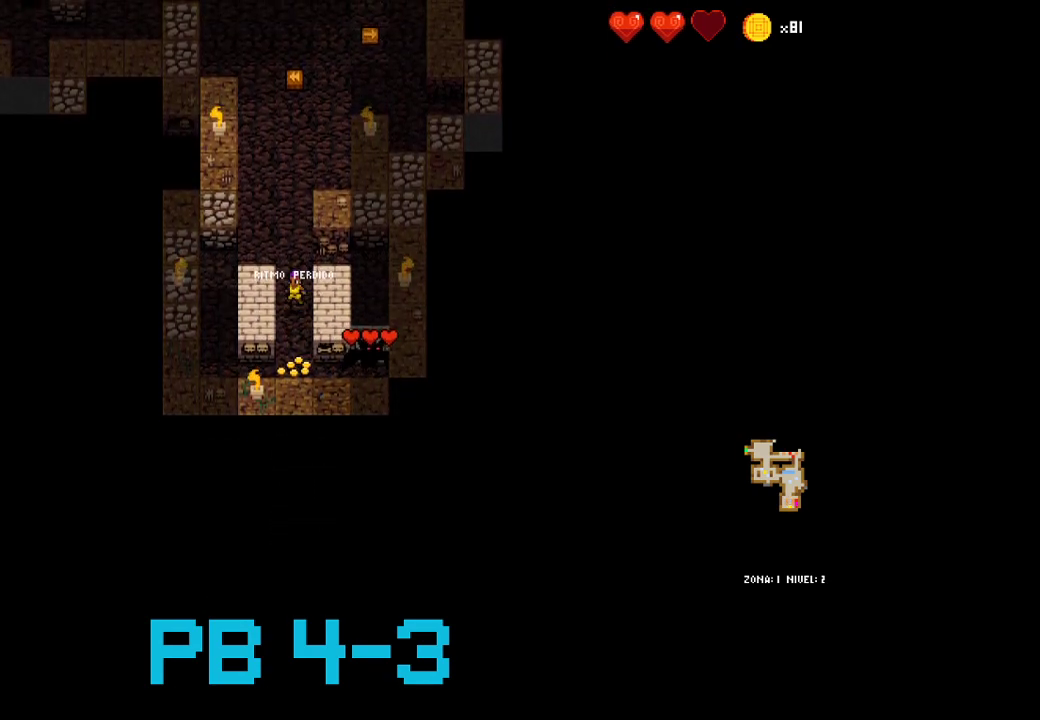
{"dt_ms": 500, "buttons": [], "events": [[17, "CROSS", "down"], [83, "CROSS", "up"], [217, "CROSS", "down"], [283, "CROSS", "up"], [433, "SQUARE", "down"], [500, "SQUARE", "up"]]}
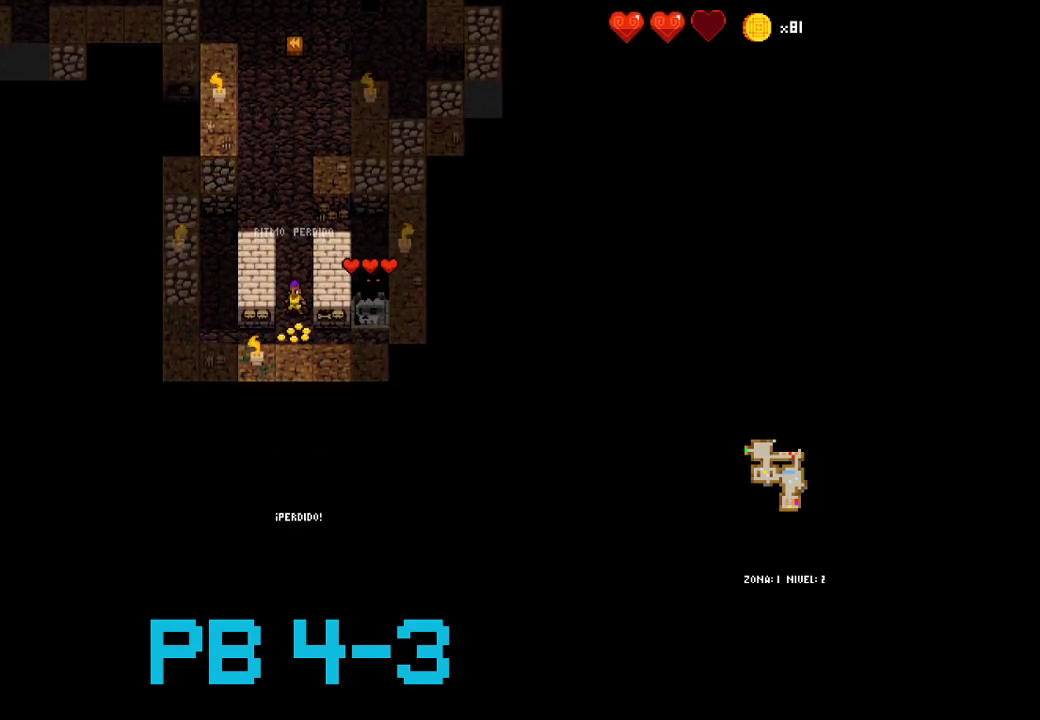
{"dt_ms": 500, "buttons": [], "events": [[333, "CROSS", "down"], [400, "CROSS", "up"]]}
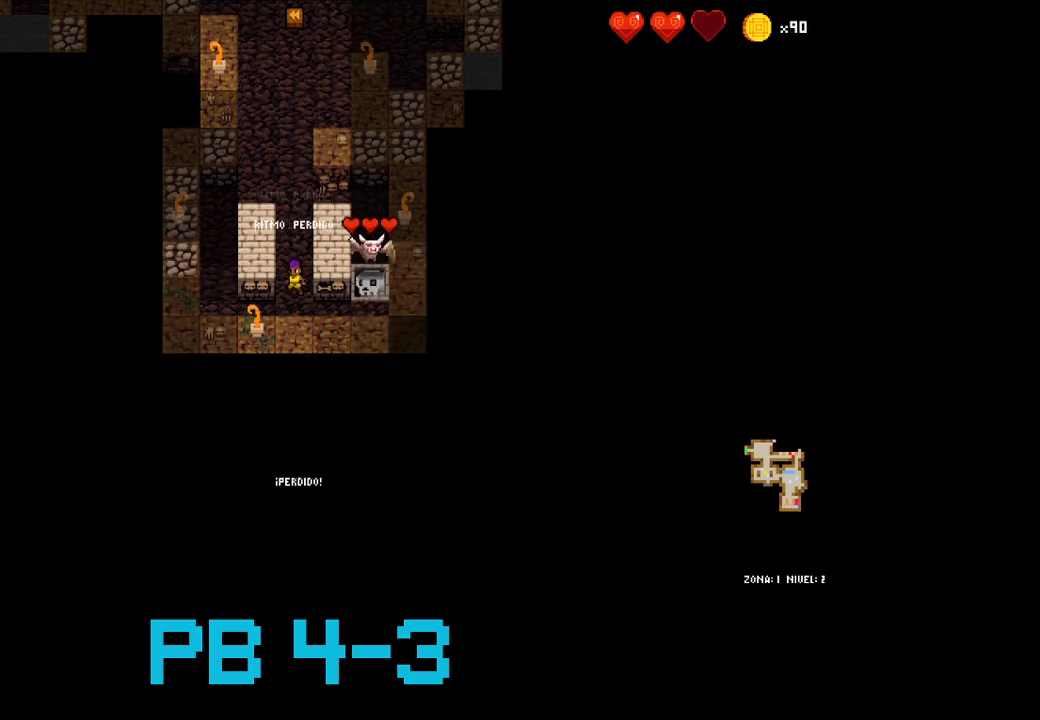
{"dt_ms": 500, "buttons": [], "events": []}
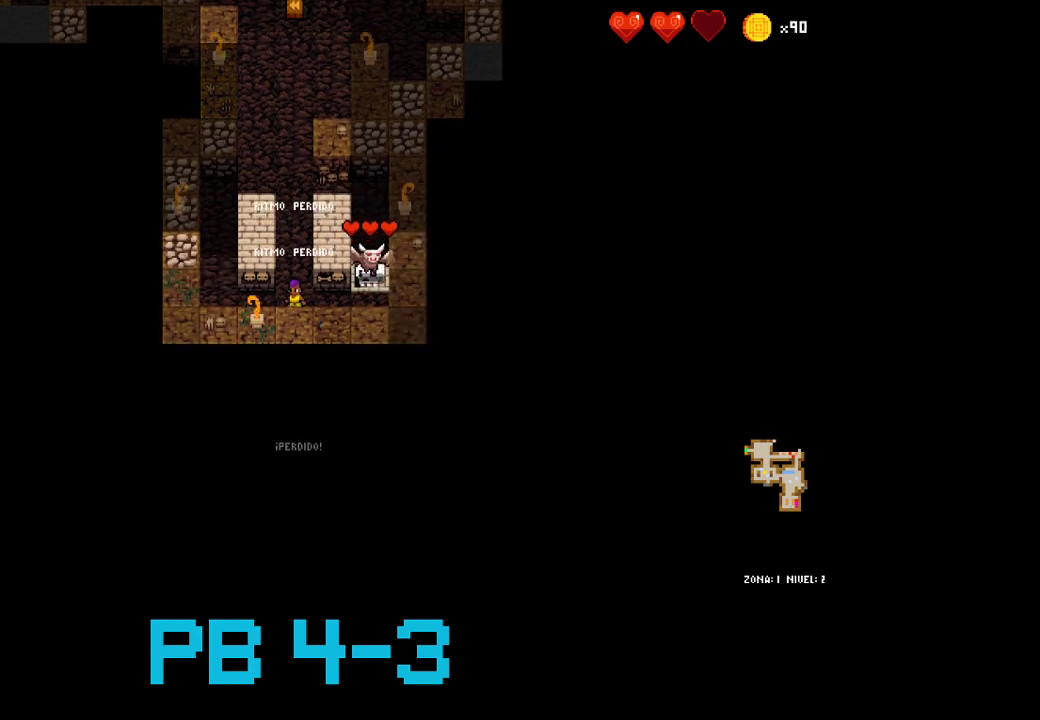
{"dt_ms": 1000, "buttons": []}
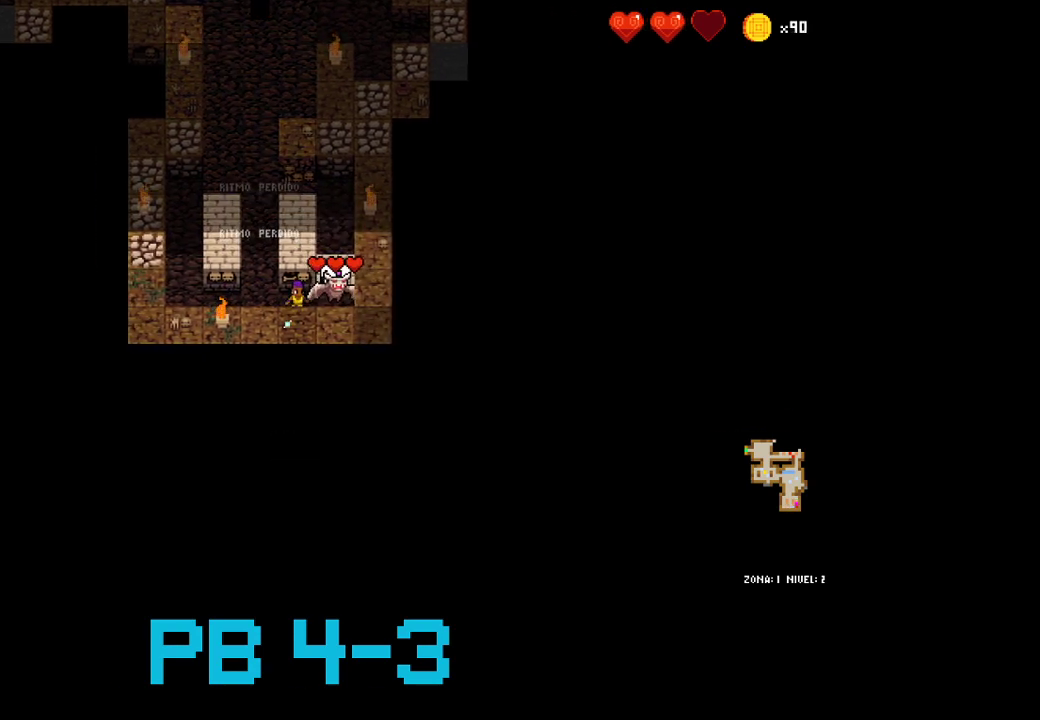
{"dt_ms": 1000, "buttons": []}
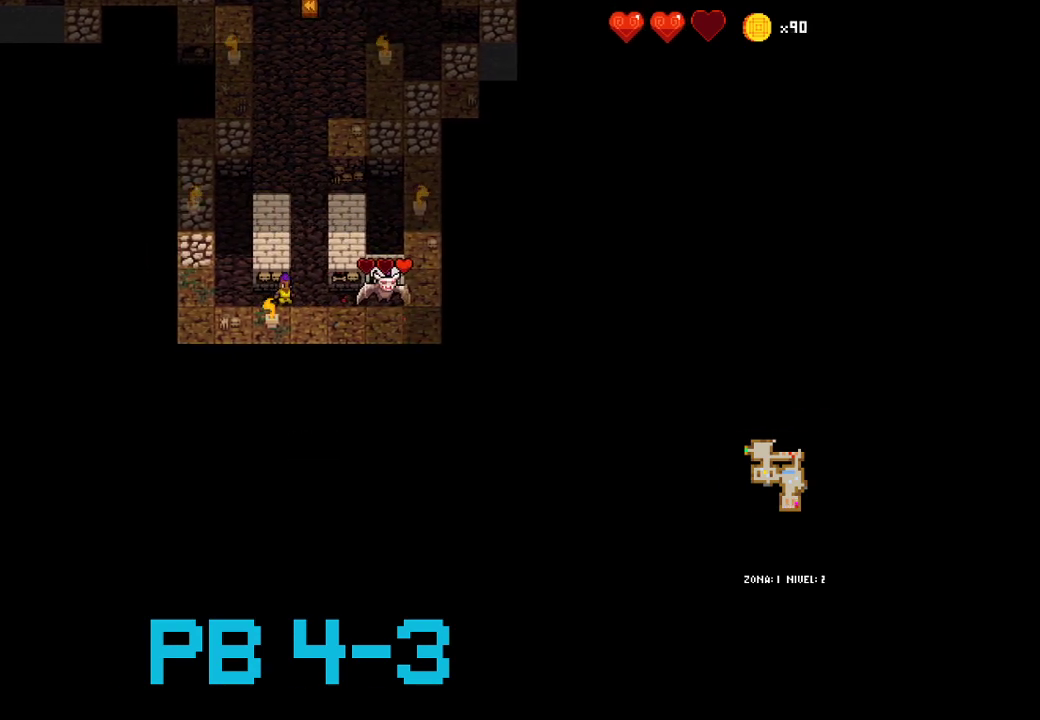
{"dt_ms": 500, "buttons": [], "events": [[117, "CIRCLE", "down"], [200, "CIRCLE", "up"], [367, "CIRCLE", "down"], [433, "CIRCLE", "up"]]}
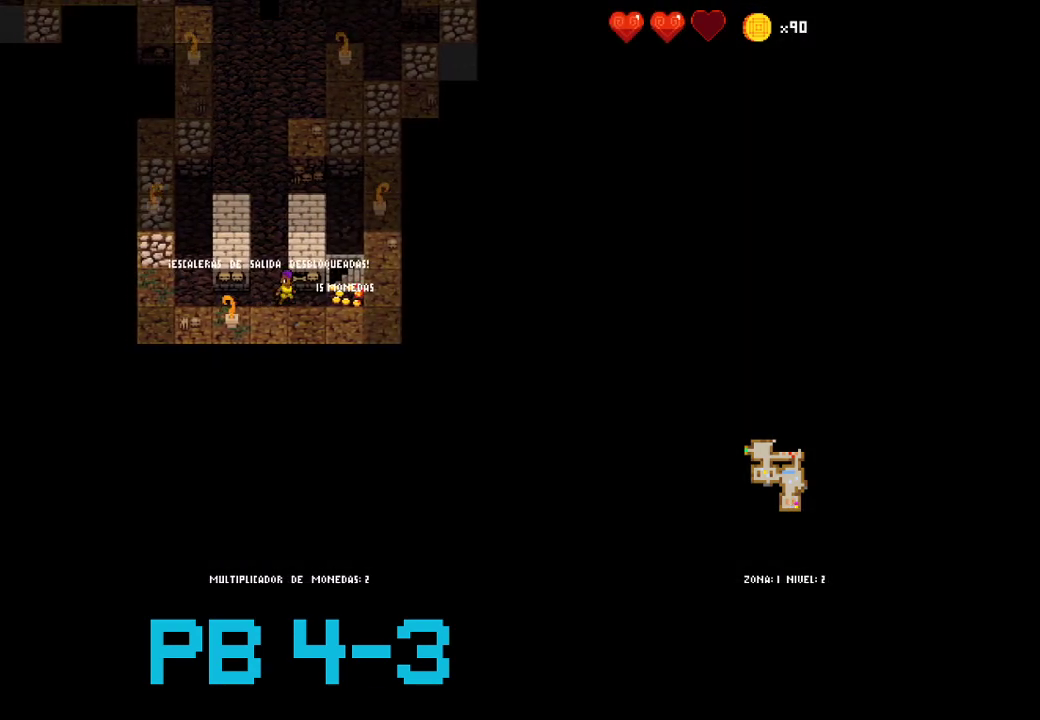
{"dt_ms": 500, "buttons": [], "events": [[100, "CIRCLE", "down"], [167, "CIRCLE", "up"], [300, "TRIANGLE", "down"], [367, "TRIANGLE", "up"]]}
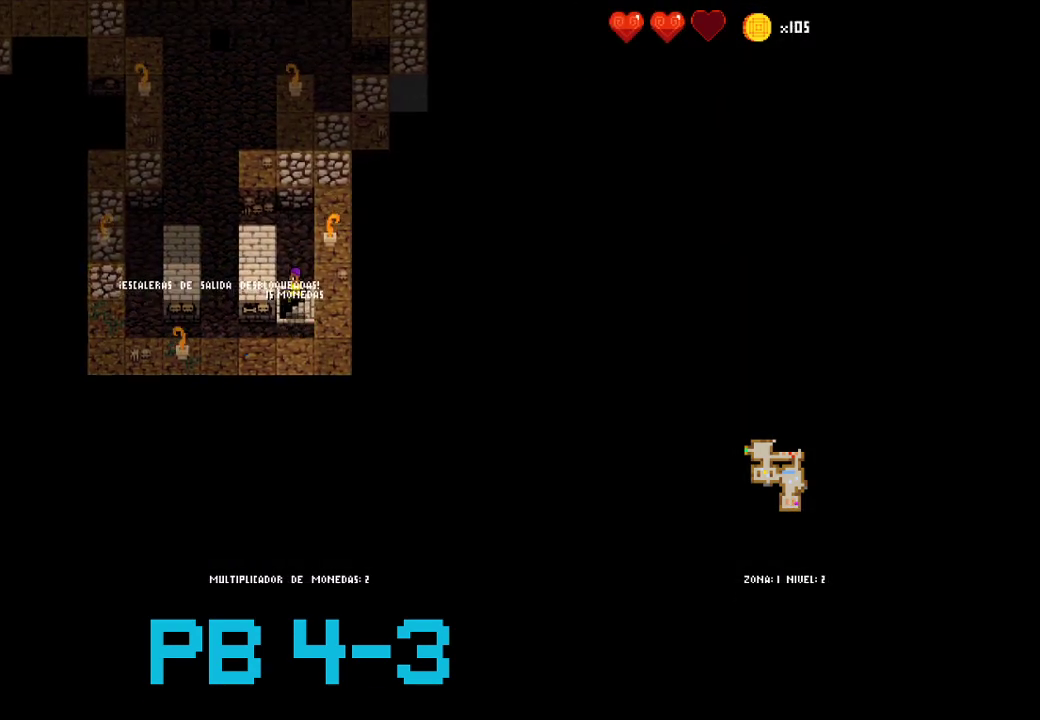
{"dt_ms": 500, "buttons": [], "events": []}
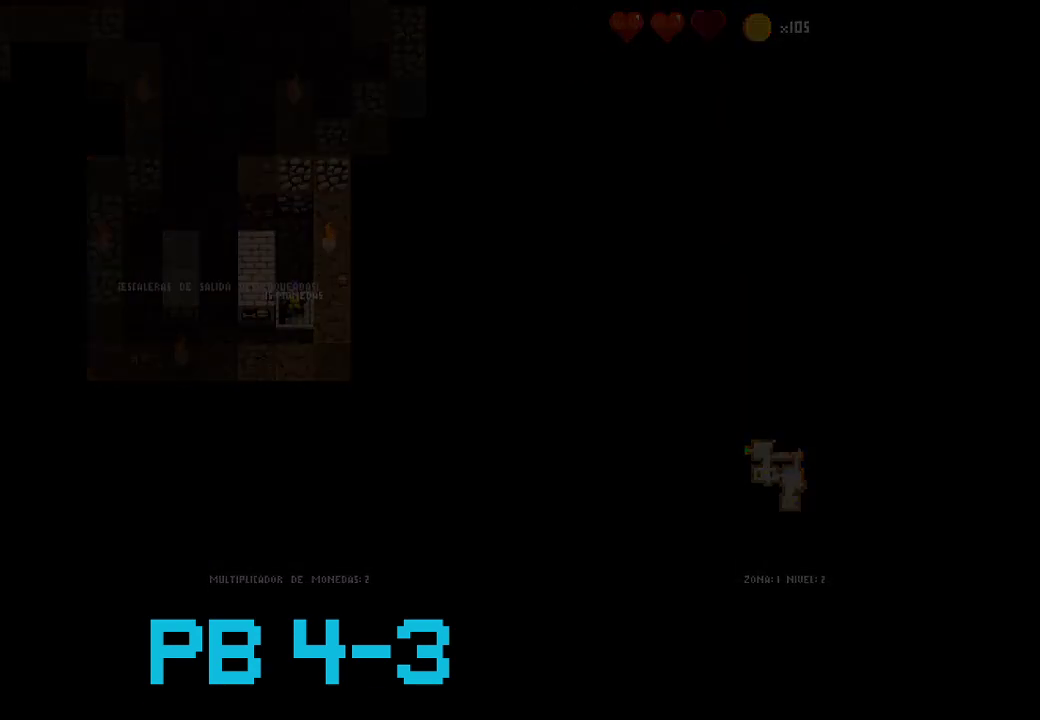
{"dt_ms": 500, "buttons": ["CROSS"], "events": [[467, "CROSS", "down"]]}
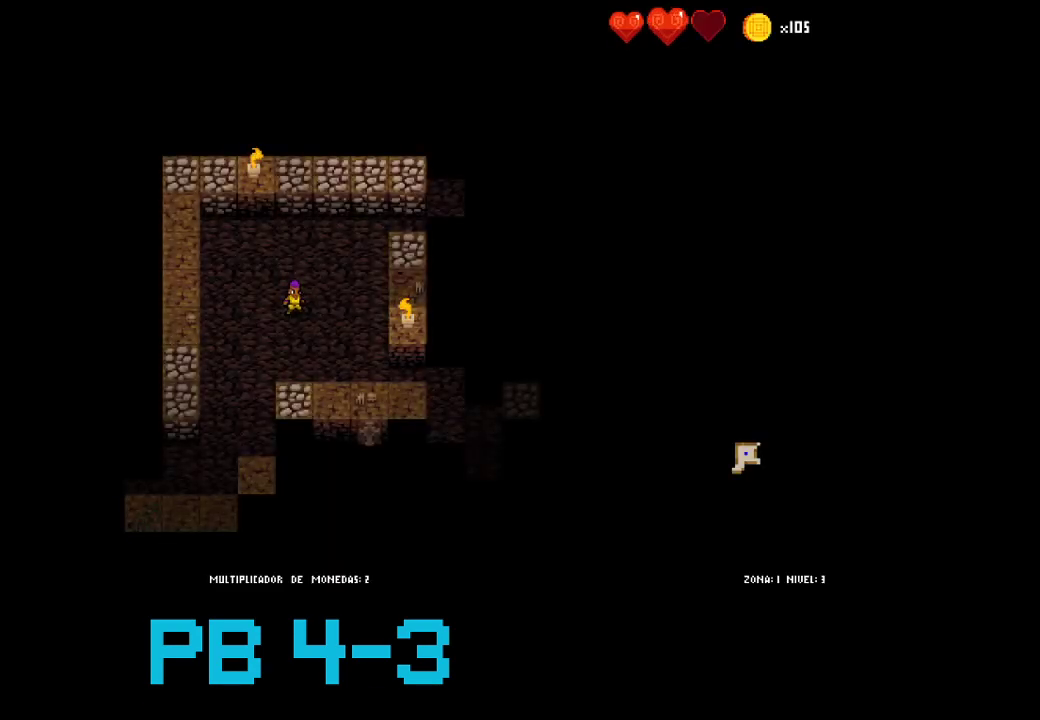
{"dt_ms": 500, "buttons": [], "events": [[33, "CROSS", "up"], [133, "CROSS", "down"], [200, "CROSS", "up"], [333, "CIRCLE", "down"], [433, "CIRCLE", "up"]]}
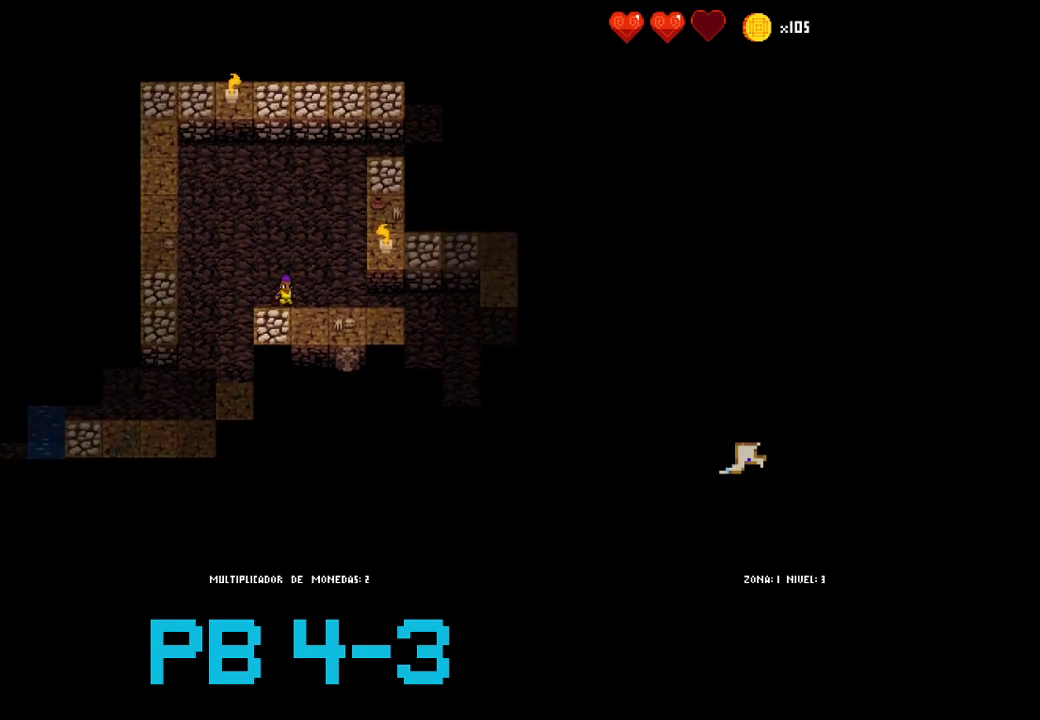
{"dt_ms": 500, "buttons": ["CROSS"], "events": [[33, "CROSS", "down"], [100, "CROSS", "up"], [283, "CROSS", "down"], [350, "CROSS", "up"], [483, "CROSS", "down"]]}
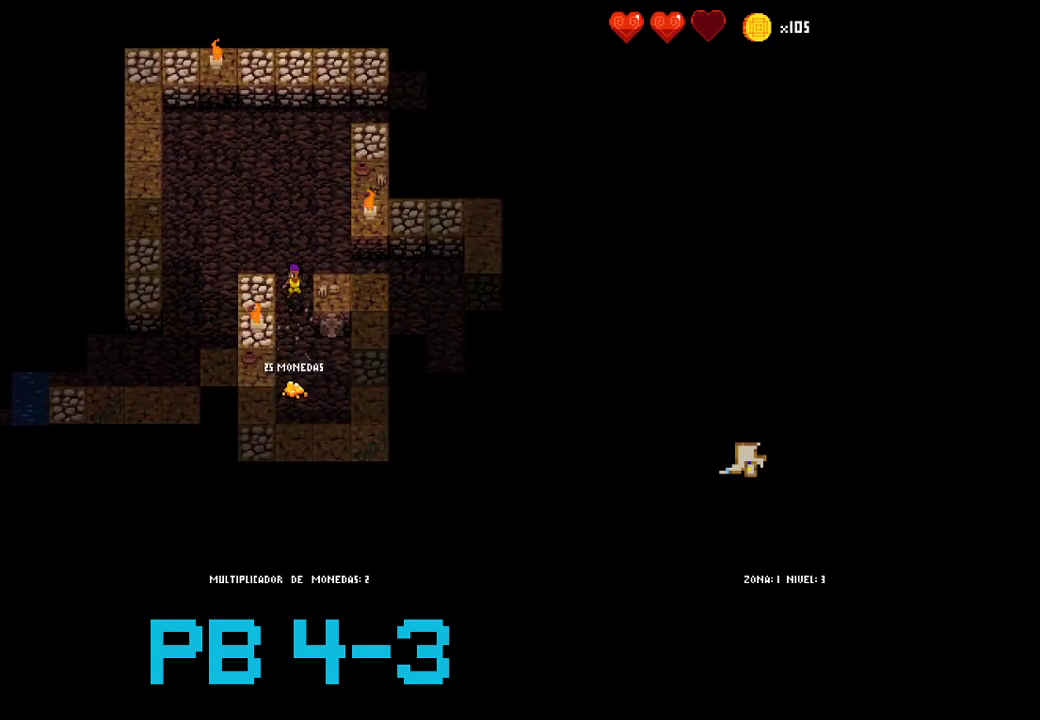
{"dt_ms": 500, "buttons": [], "events": [[50, "CROSS", "up"], [183, "CROSS", "down"], [250, "CROSS", "up"], [417, "CROSS", "down"], [483, "CROSS", "up"]]}
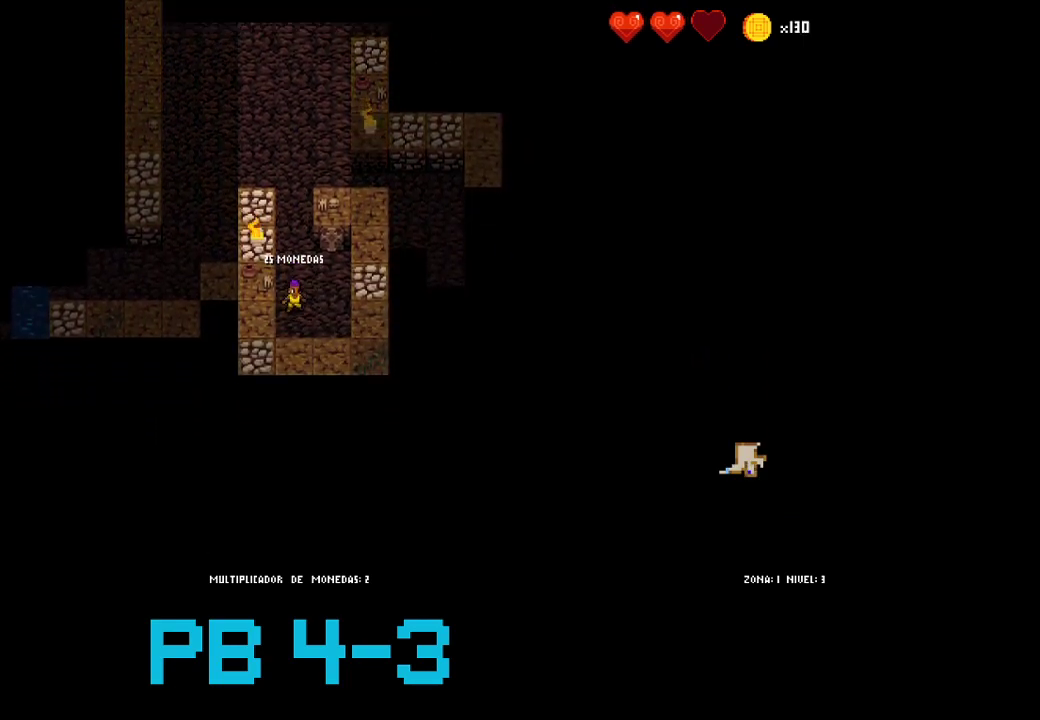
{"dt_ms": 500, "buttons": [], "events": [[133, "CROSS", "down"], [200, "CROSS", "up"], [333, "CROSS", "down"], [400, "CROSS", "up"]]}
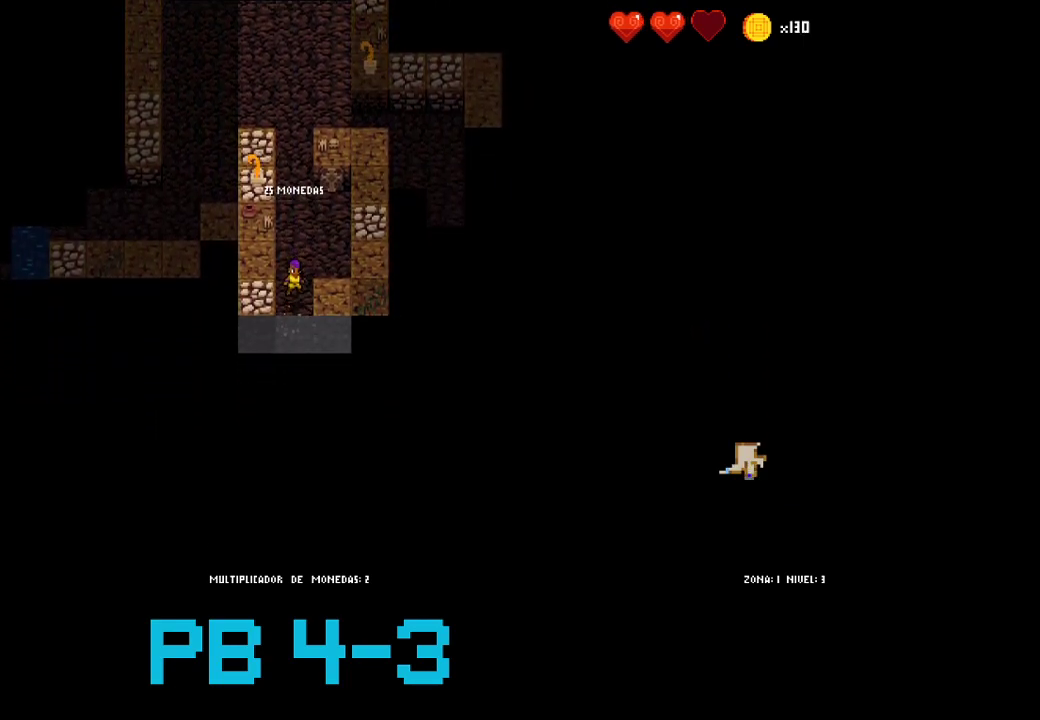
{"dt_ms": 500, "buttons": ["CIRCLE"], "events": [[67, "CROSS", "down"], [100, "CROSS", "up"], [283, "CIRCLE", "down"], [383, "CIRCLE", "up"], [483, "CIRCLE", "down"]]}
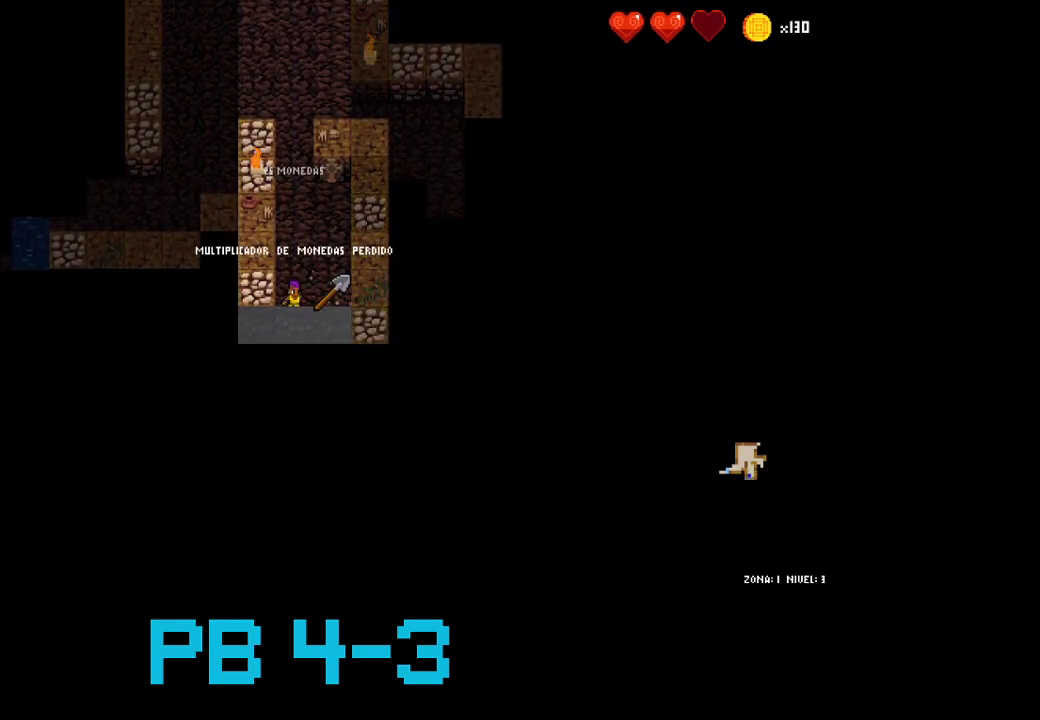
{"dt_ms": 500, "buttons": [], "events": [[50, "CIRCLE", "up"], [183, "CIRCLE", "down"], [283, "CIRCLE", "up"], [417, "CIRCLE", "down"], [500, "CIRCLE", "up"]]}
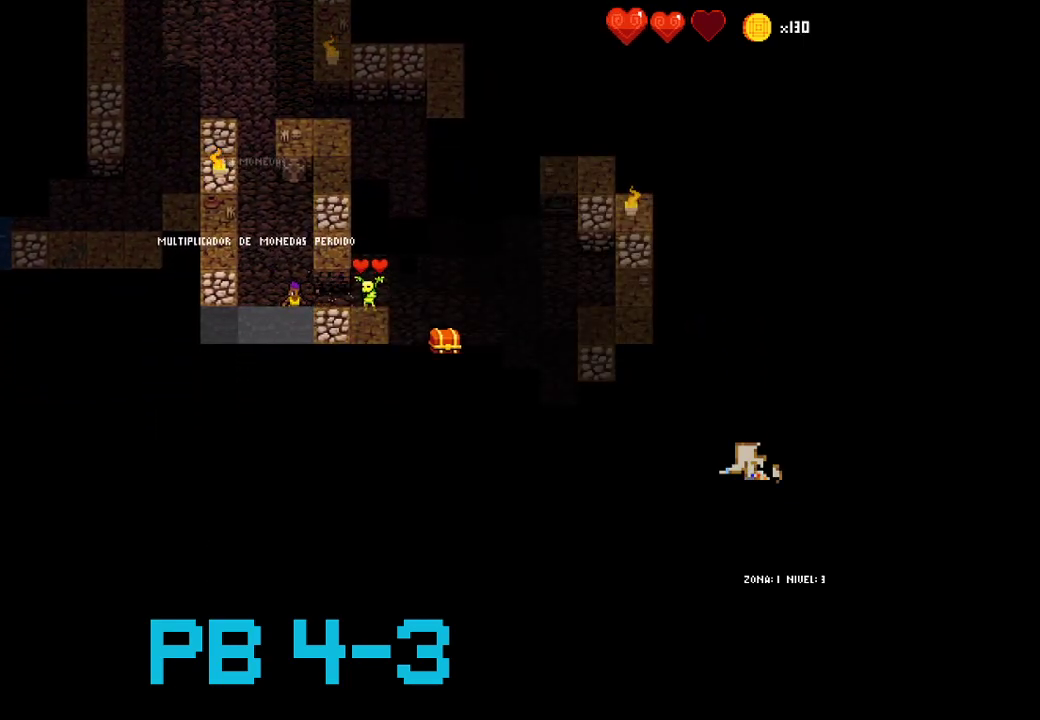
{"dt_ms": 500, "buttons": [], "events": [[167, "SQUARE", "down"], [233, "SQUARE", "up"], [400, "CIRCLE", "down"], [467, "CIRCLE", "up"]]}
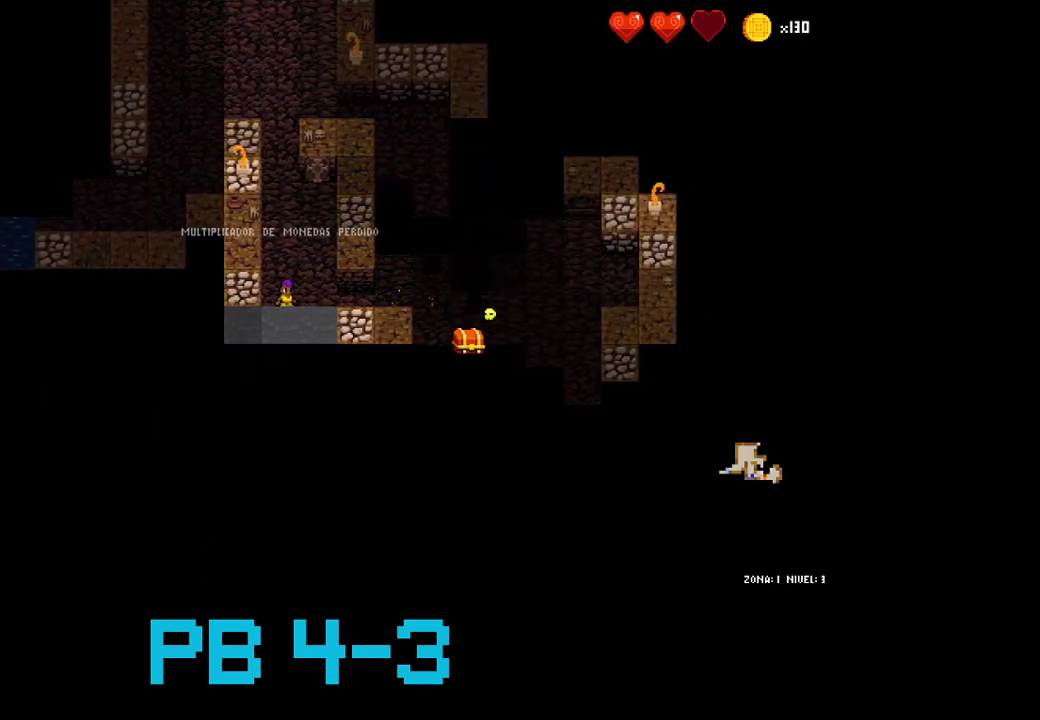
{"dt_ms": 500, "buttons": [], "events": [[100, "CIRCLE", "down"], [167, "CIRCLE", "up"], [317, "CIRCLE", "down"], [417, "CIRCLE", "up"]]}
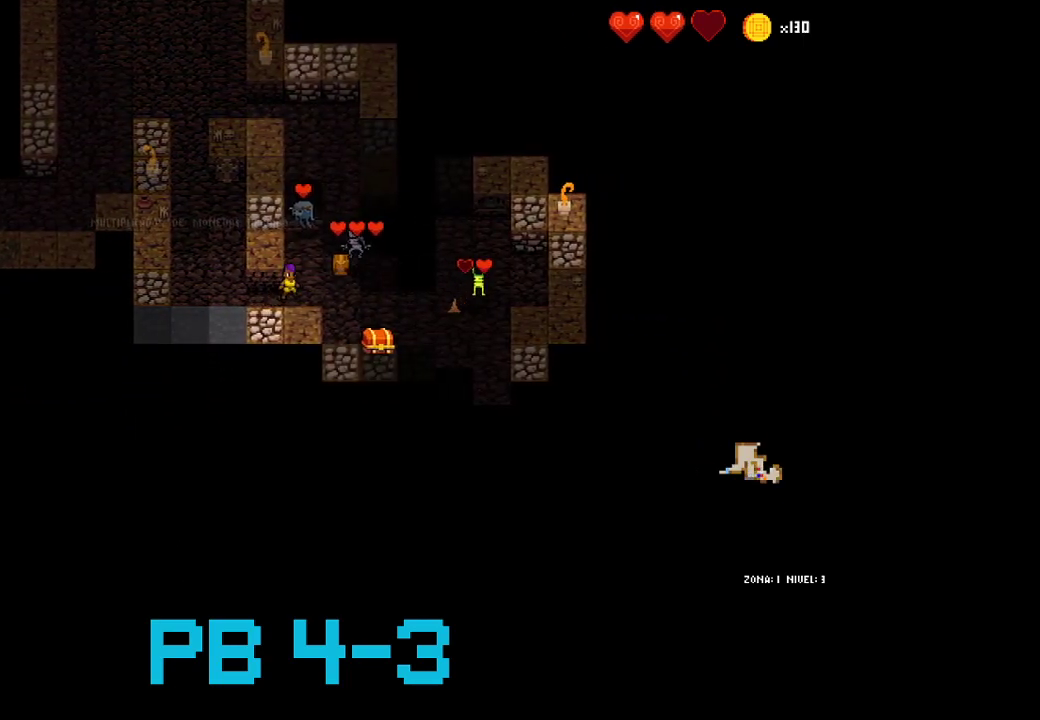
{"dt_ms": 500, "buttons": ["CIRCLE"], "events": [[50, "SQUARE", "down"], [117, "SQUARE", "up"], [250, "SQUARE", "down"], [317, "SQUARE", "up"], [450, "CIRCLE", "down"]]}
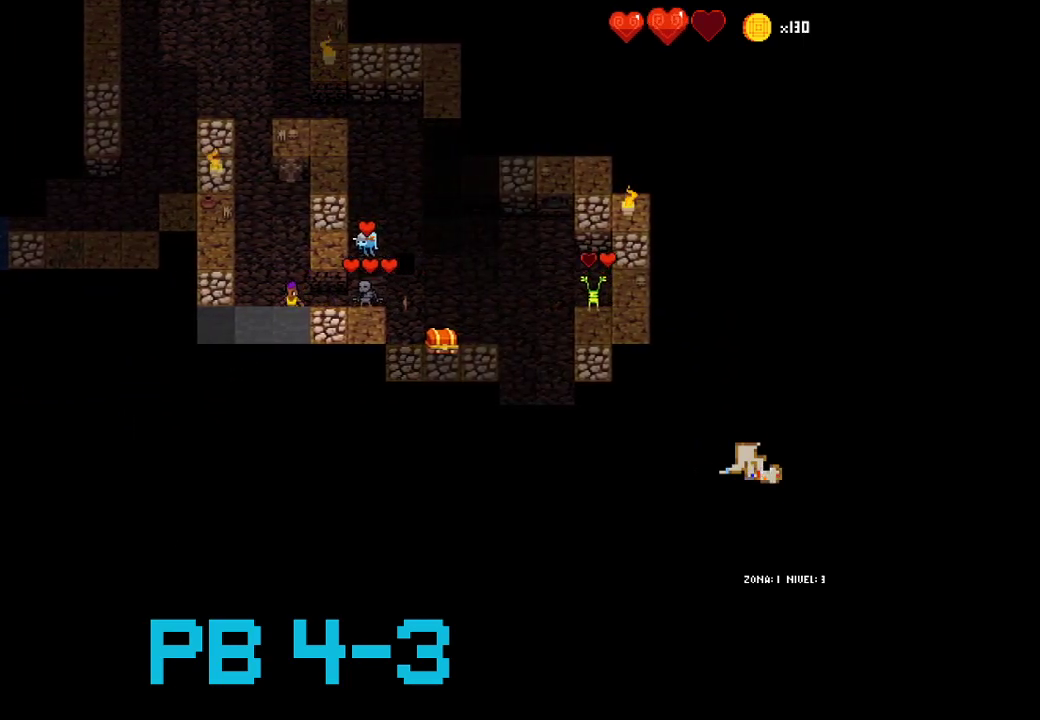
{"dt_ms": 500, "buttons": [], "events": [[17, "CIRCLE", "up"], [167, "CIRCLE", "down"], [233, "CIRCLE", "up"], [367, "CIRCLE", "down"], [467, "CIRCLE", "up"]]}
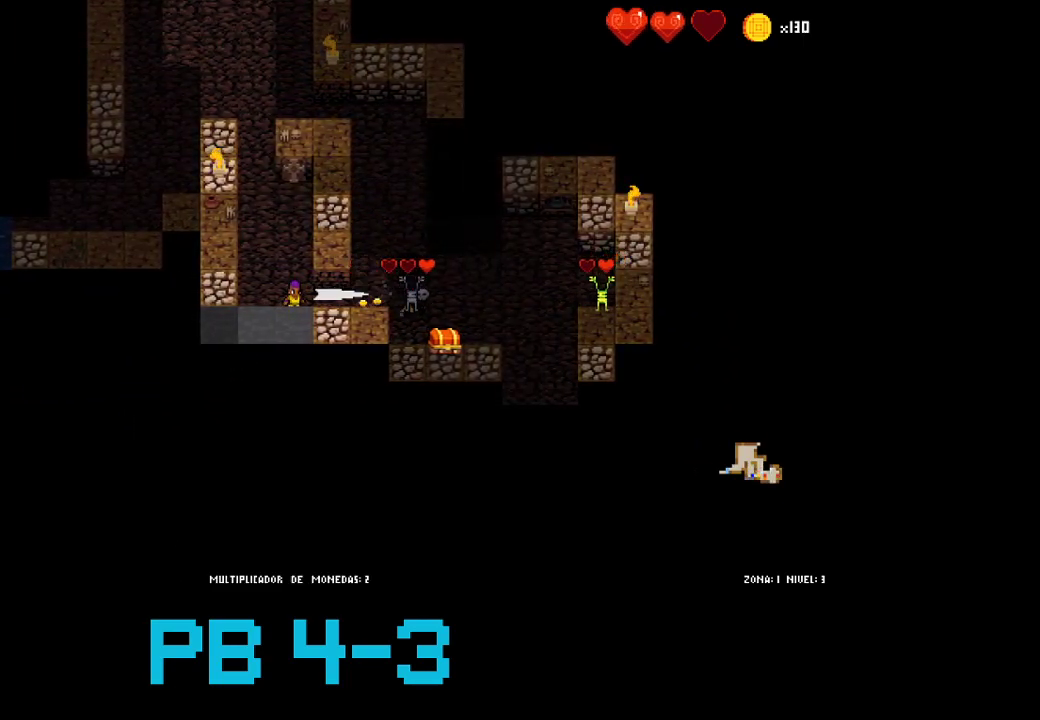
{"dt_ms": 500, "buttons": [], "events": [[100, "CIRCLE", "down"], [167, "CIRCLE", "up"], [350, "CIRCLE", "down"], [383, "CIRCLE", "up"]]}
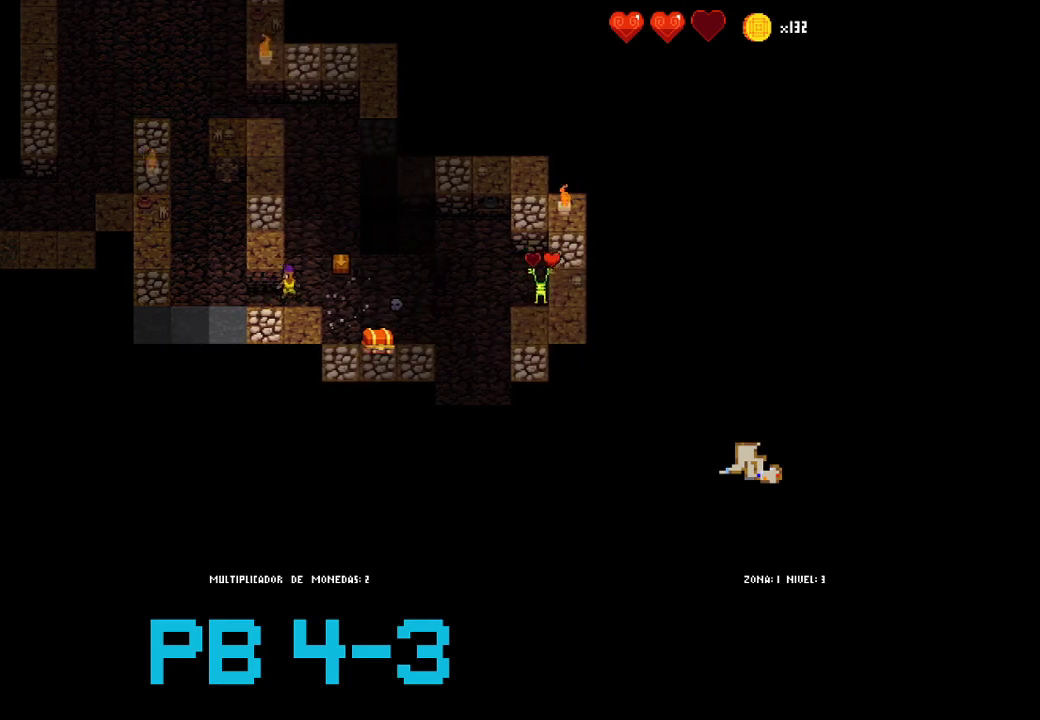
{"dt_ms": 500, "buttons": ["CIRCLE"], "events": [[17, "CIRCLE", "down"], [117, "CIRCLE", "up"], [217, "CIRCLE", "down"], [317, "CIRCLE", "up"], [450, "CIRCLE", "down"]]}
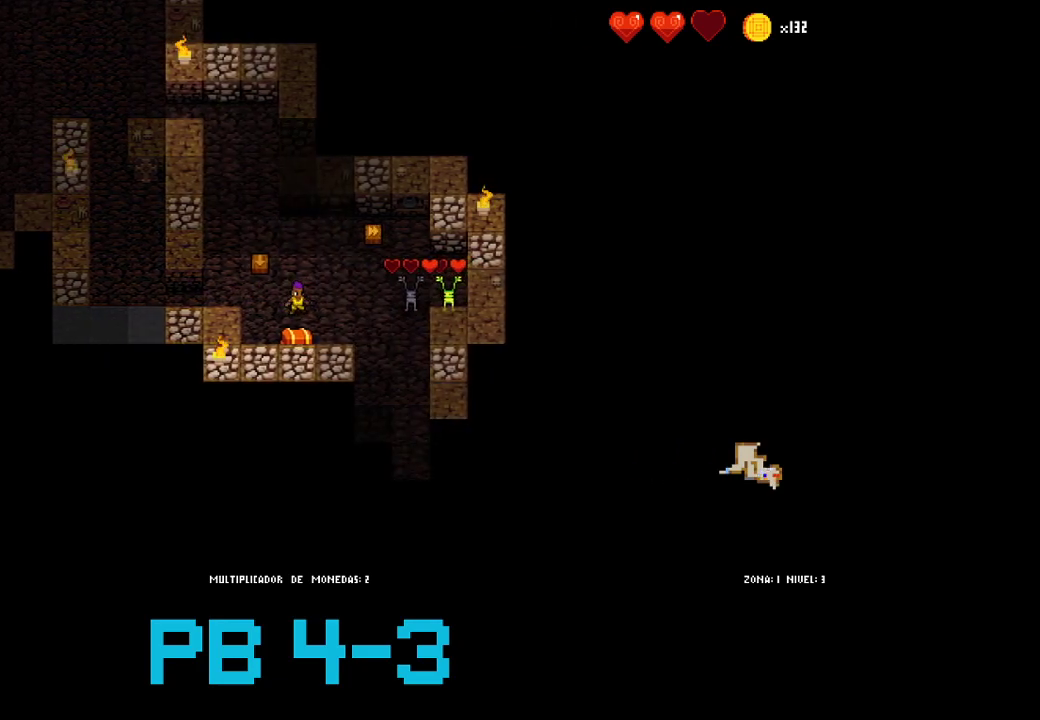
{"dt_ms": 500, "buttons": [], "events": [[33, "CIRCLE", "up"], [167, "CIRCLE", "down"], [233, "CIRCLE", "up"], [367, "CIRCLE", "down"], [433, "CIRCLE", "up"]]}
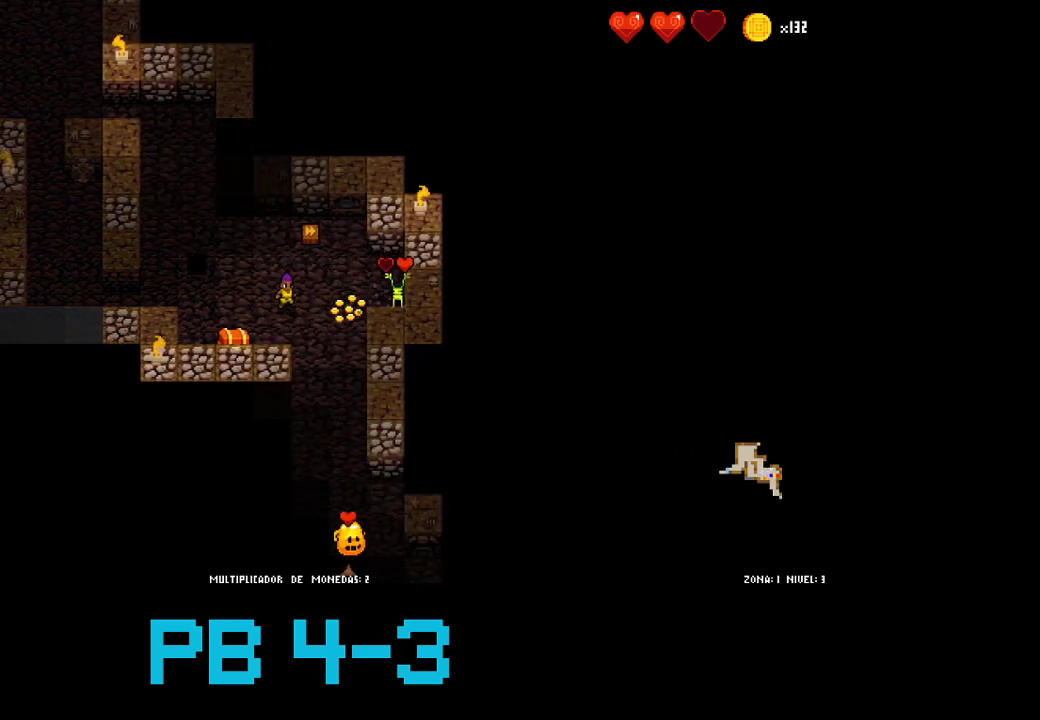
{"dt_ms": 500, "buttons": ["CROSS"], "events": [[67, "CIRCLE", "down"], [167, "CIRCLE", "up"], [300, "CROSS", "down"], [383, "CROSS", "up"], [483, "CROSS", "down"]]}